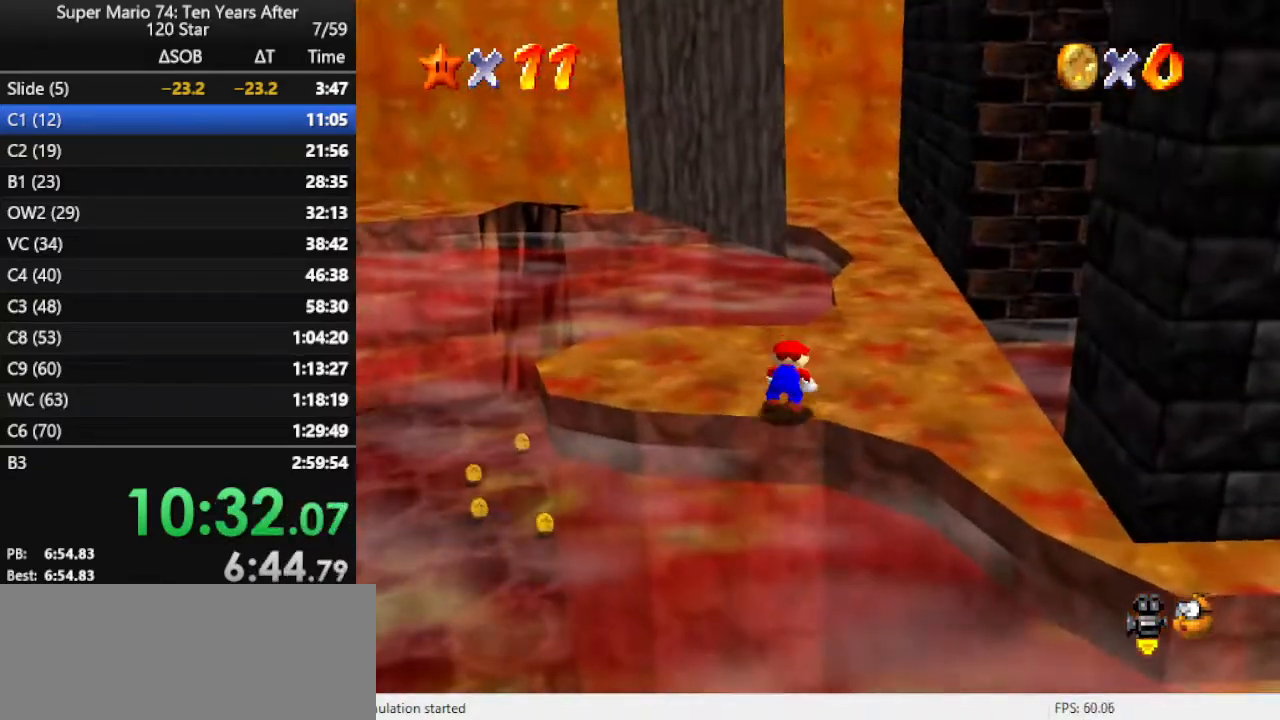
Gameplay with a controller (Nintendo layout); each line is a JSON object with the inputs held at the frame after it. "events" lists button and stick changes between this image and that frame as [ms after this image, input, new state], when the widget could be followed in between. Not read: L3 R3.
{"buttons": [], "left_stick": "up-left", "events": [[67, "A", "up"], [133, "left_stick", "up"], [333, "left_stick", "up-left"]]}
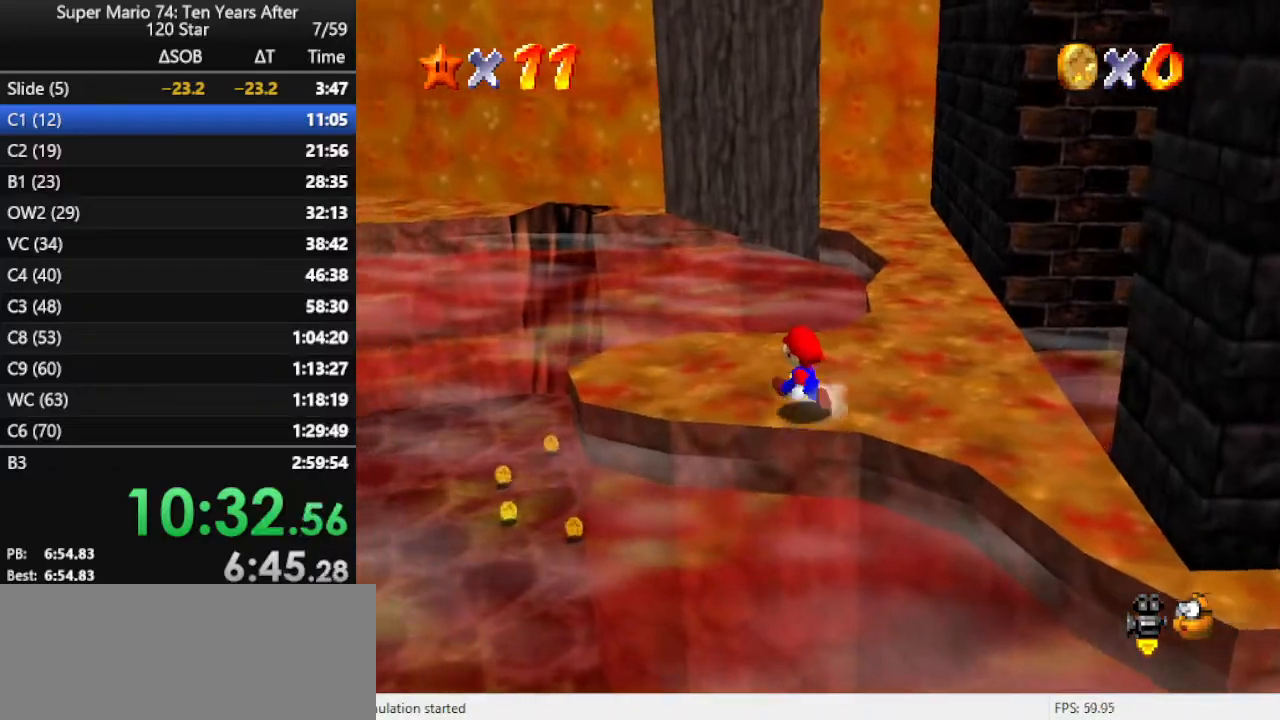
{"buttons": [], "left_stick": "up", "events": [[133, "left_stick", "up"], [300, "Z", "down"], [367, "A", "down"], [467, "Z", "up"], [500, "A", "up"]]}
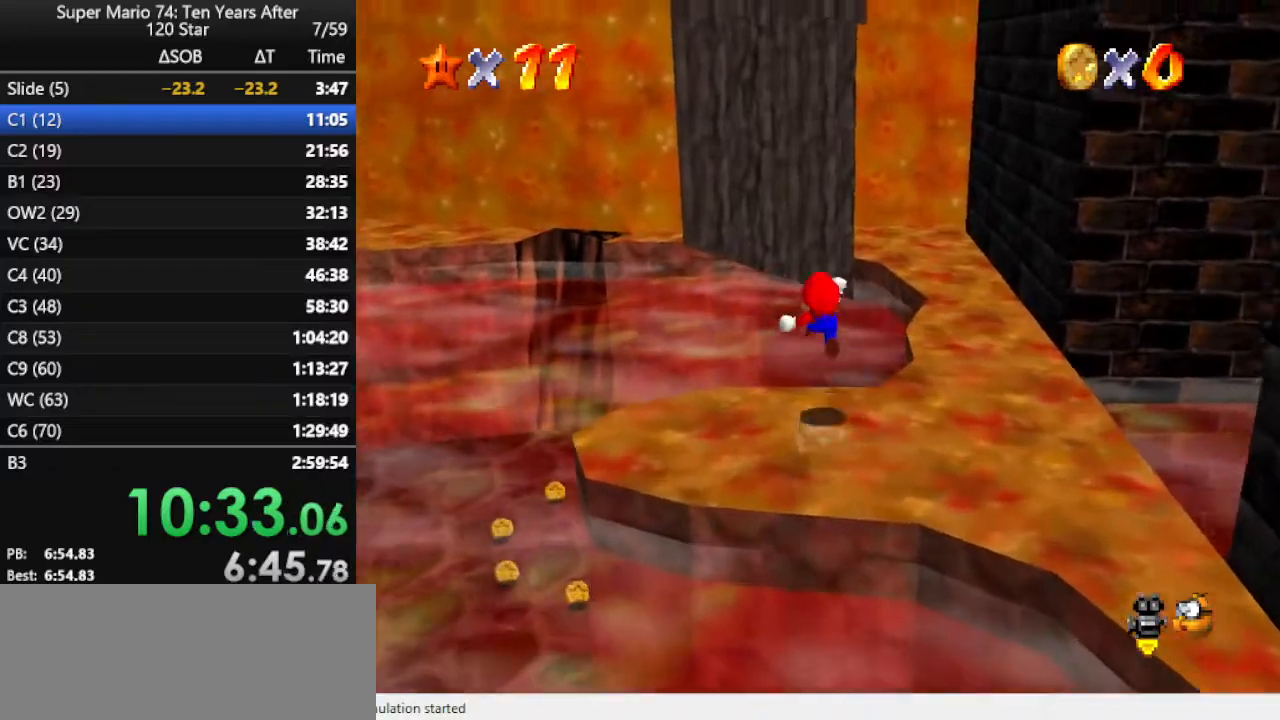
{"buttons": [], "left_stick": "left", "events": [[100, "C_LEFT", "down"], [100, "left_stick", "up-left"], [200, "C_LEFT", "up"], [267, "C_LEFT", "down"], [300, "left_stick", "left"], [367, "C_LEFT", "up"]]}
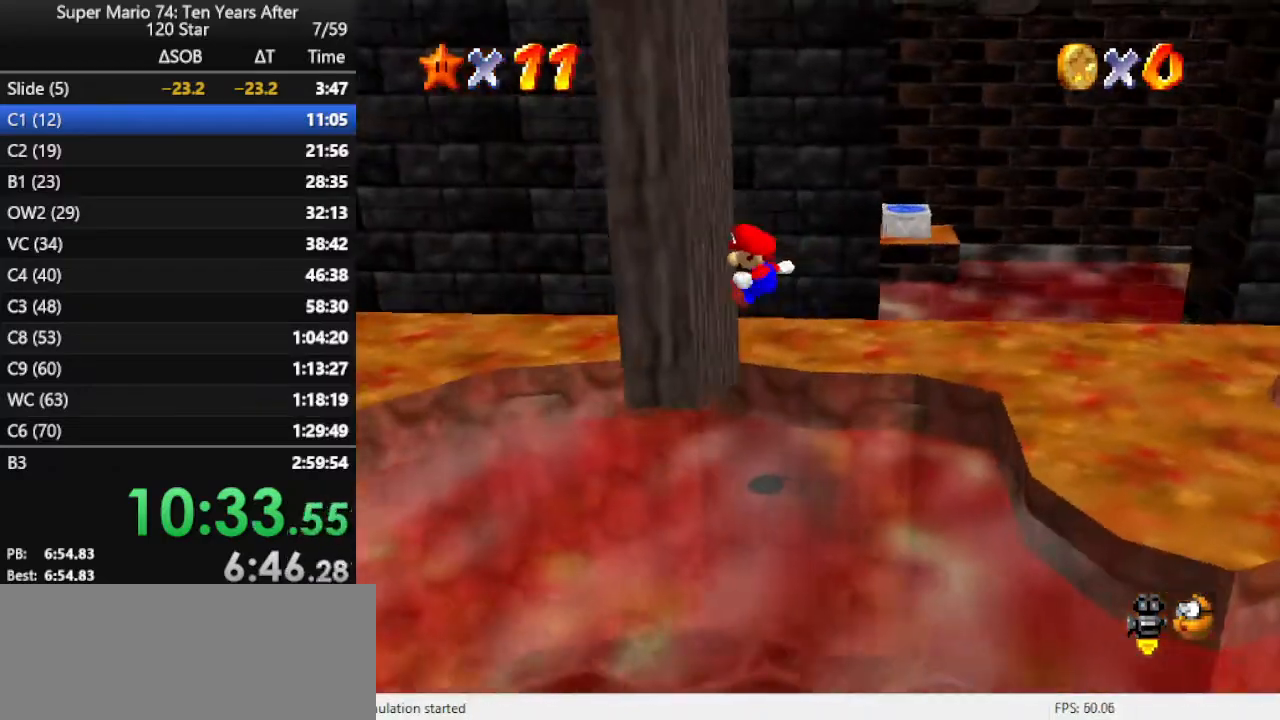
{"buttons": ["A"], "left_stick": "right", "events": [[133, "A", "down"], [133, "left_stick", "right"]]}
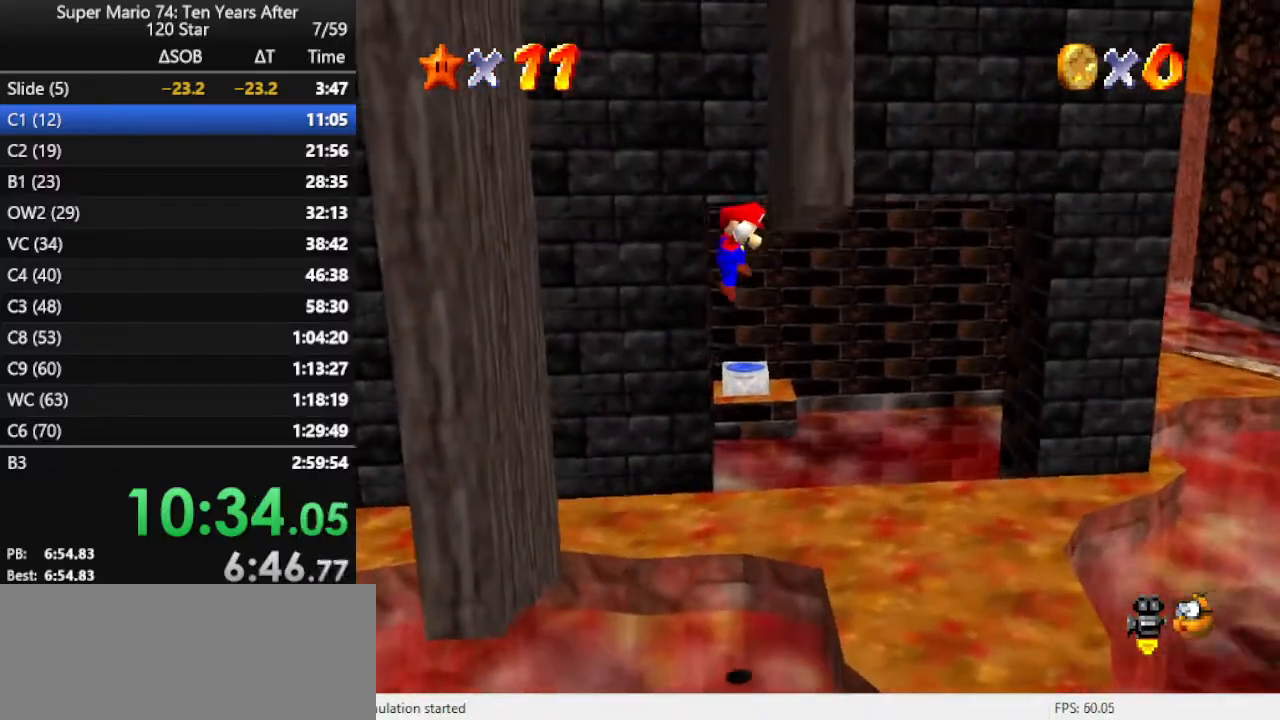
{"buttons": [], "left_stick": "center", "events": [[100, "A", "up"], [167, "A", "down"], [167, "left_stick", "left"], [433, "A", "up"], [467, "left_stick", "center"]]}
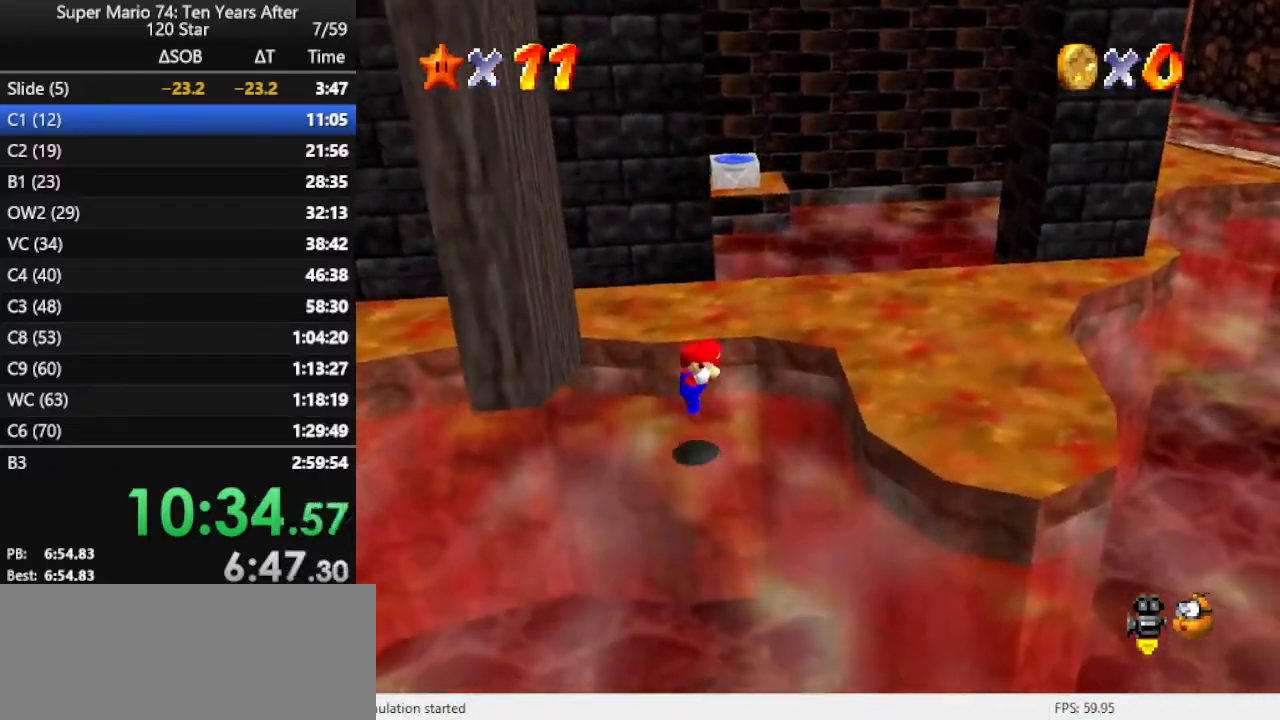
{"buttons": ["A"], "left_stick": "down", "events": [[33, "A", "down"], [33, "left_stick", "down-right"], [133, "A", "up"], [133, "left_stick", "down"], [200, "A", "down"], [333, "A", "up"], [400, "A", "down"]]}
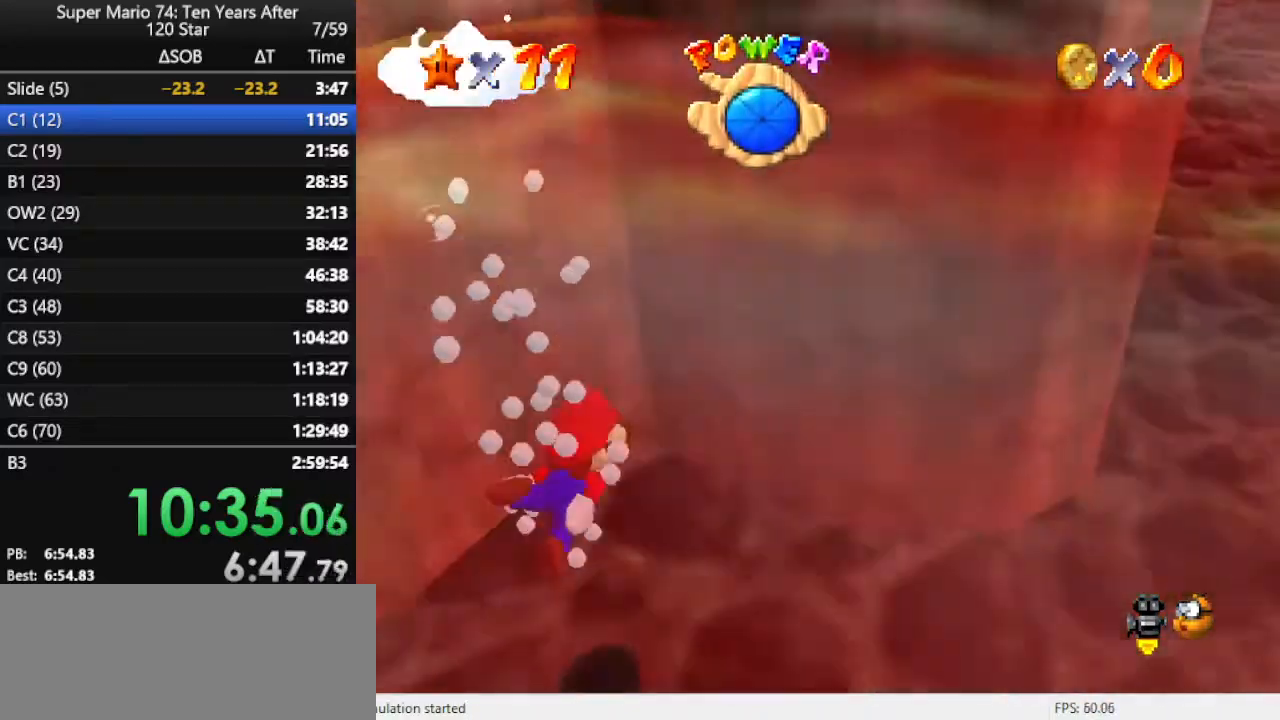
{"buttons": ["A"], "left_stick": "down", "events": [[33, "A", "up"], [67, "A", "down"], [200, "A", "up"], [267, "A", "down"]]}
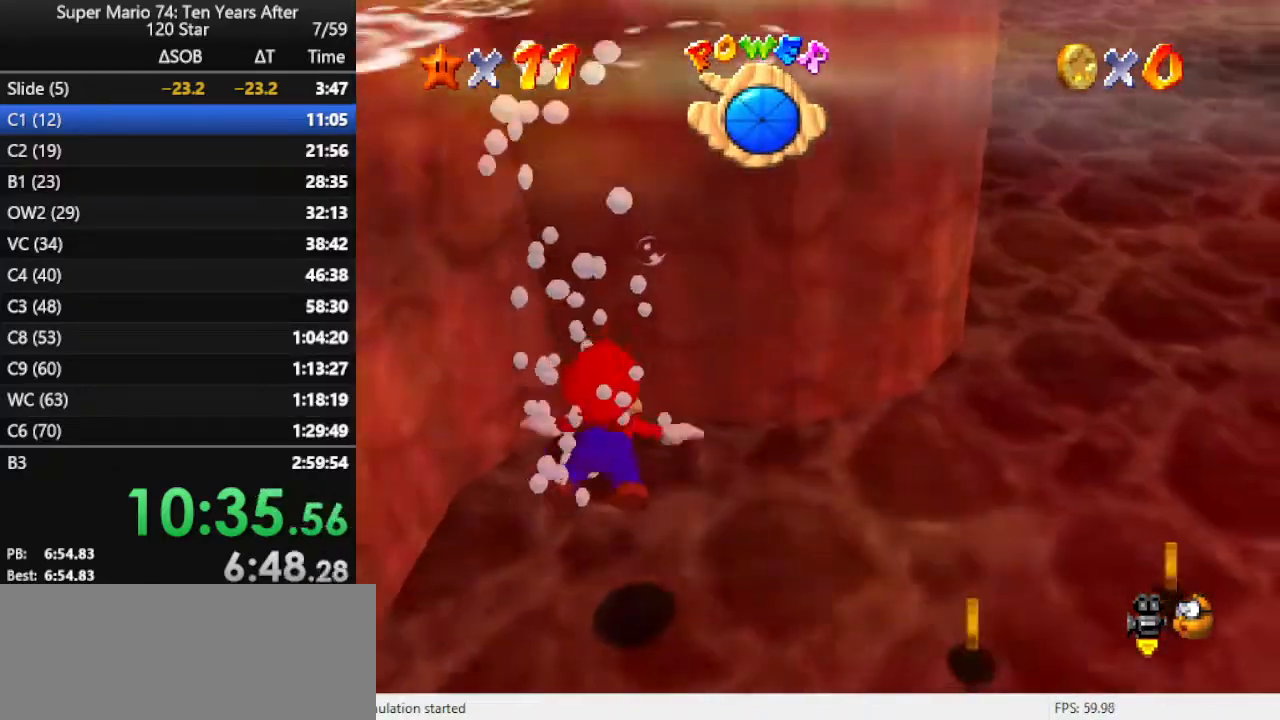
{"buttons": ["A"], "left_stick": "down", "events": [[200, "A", "up"], [300, "A", "down"]]}
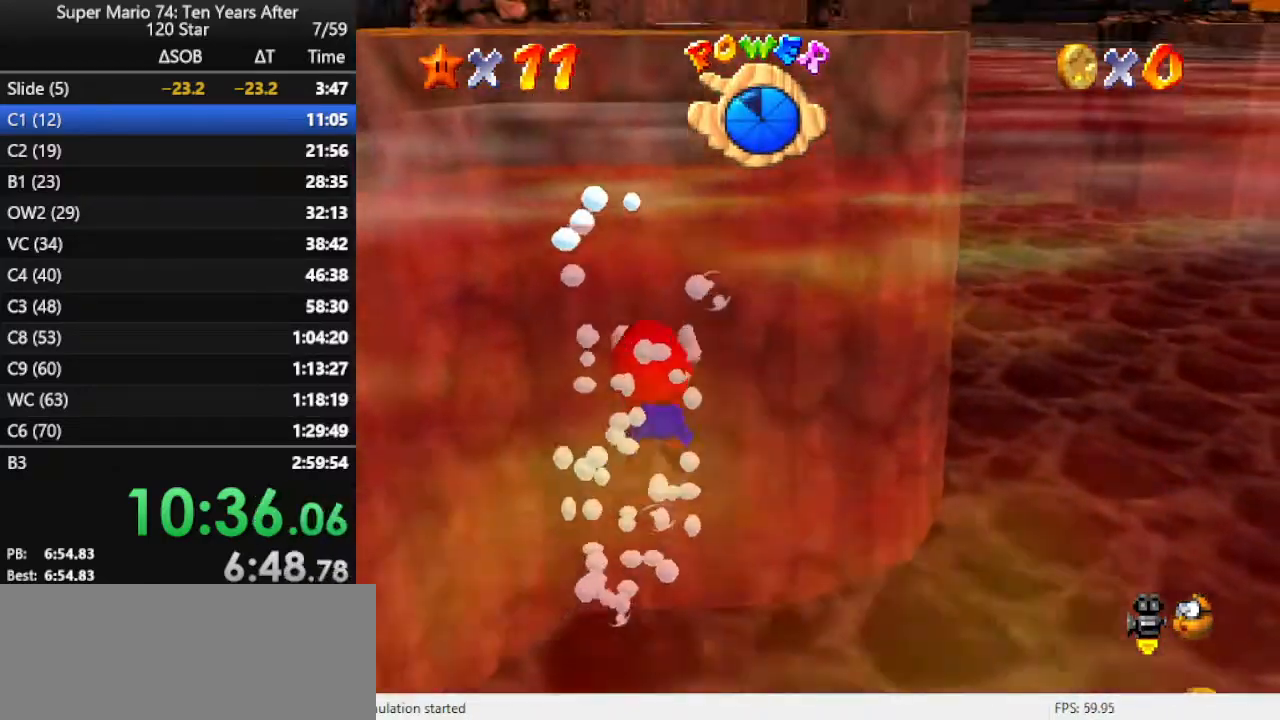
{"buttons": ["A"], "left_stick": "down", "events": [[133, "left_stick", "center"], [200, "A", "up"], [267, "left_stick", "up"], [433, "left_stick", "down"], [467, "A", "down"]]}
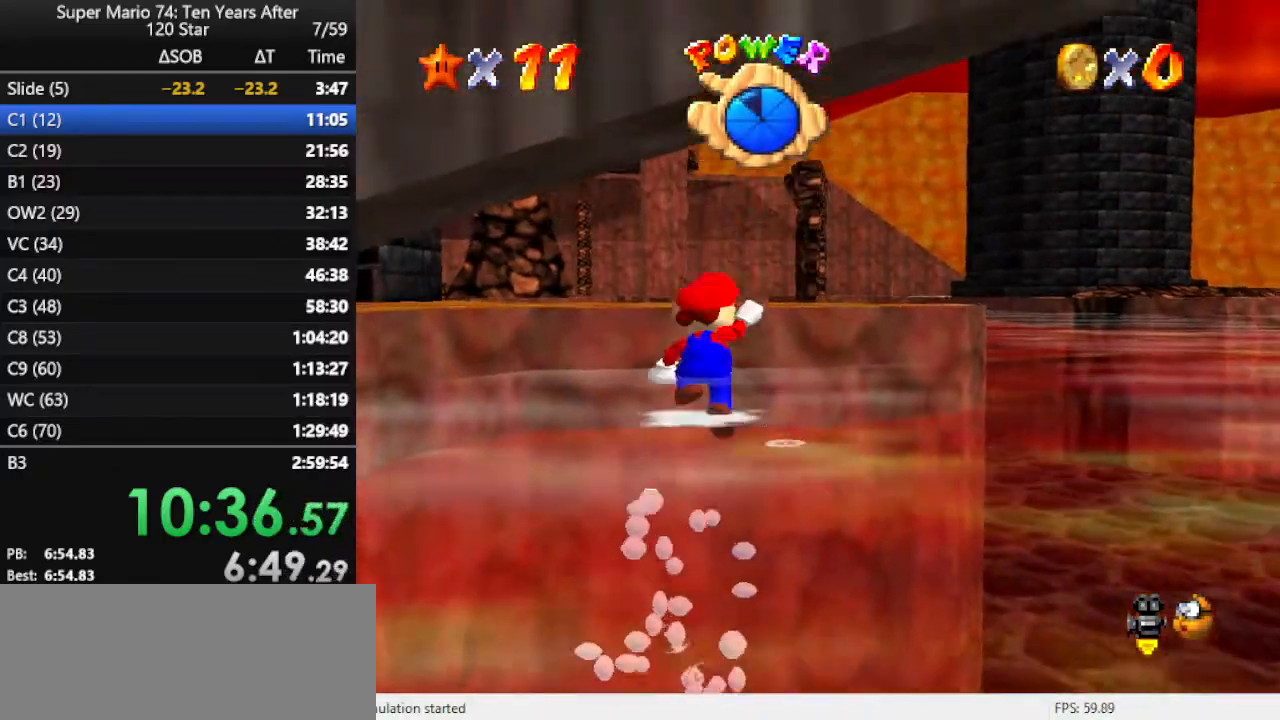
{"buttons": ["C_RIGHT"], "left_stick": "center", "events": [[67, "A", "up"], [133, "A", "down"], [233, "A", "up"], [267, "left_stick", "center"], [467, "C_RIGHT", "down"]]}
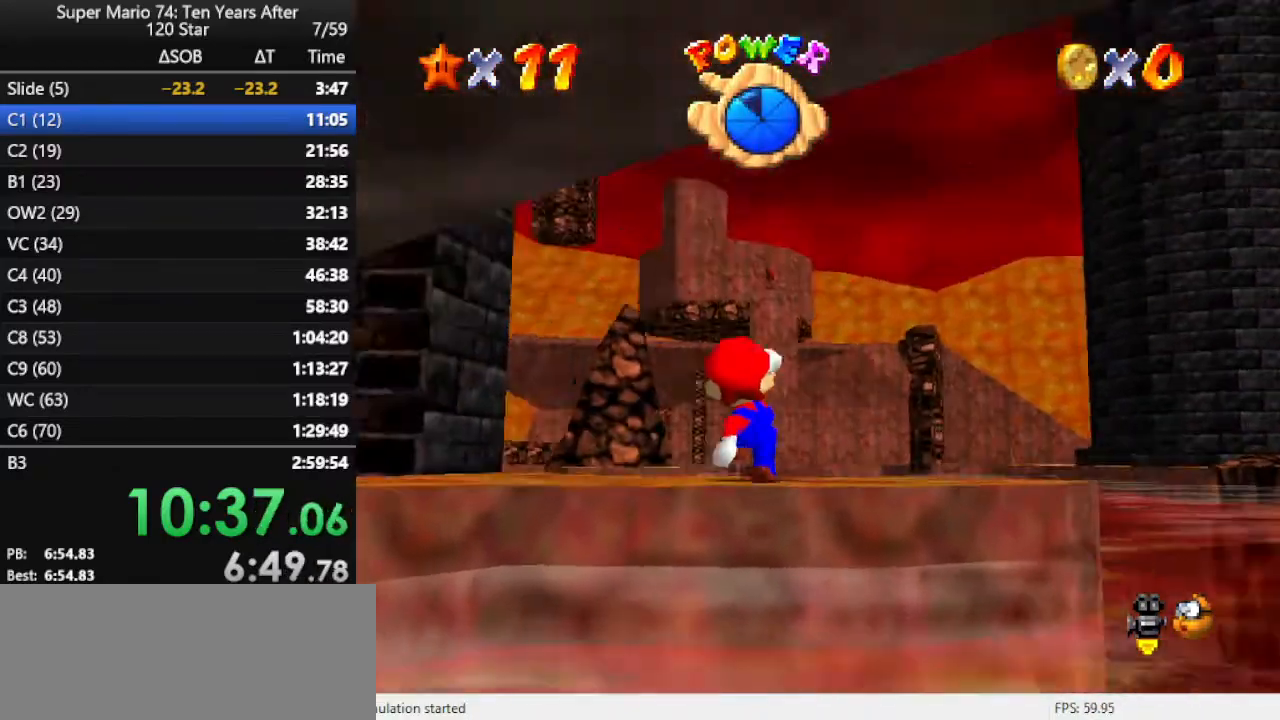
{"buttons": [], "left_stick": "center", "events": [[100, "C_RIGHT", "up"], [200, "C_RIGHT", "down"], [300, "C_RIGHT", "up"], [333, "C_RIGHT", "down"], [400, "left_stick", "right"], [467, "C_RIGHT", "up"], [500, "left_stick", "center"]]}
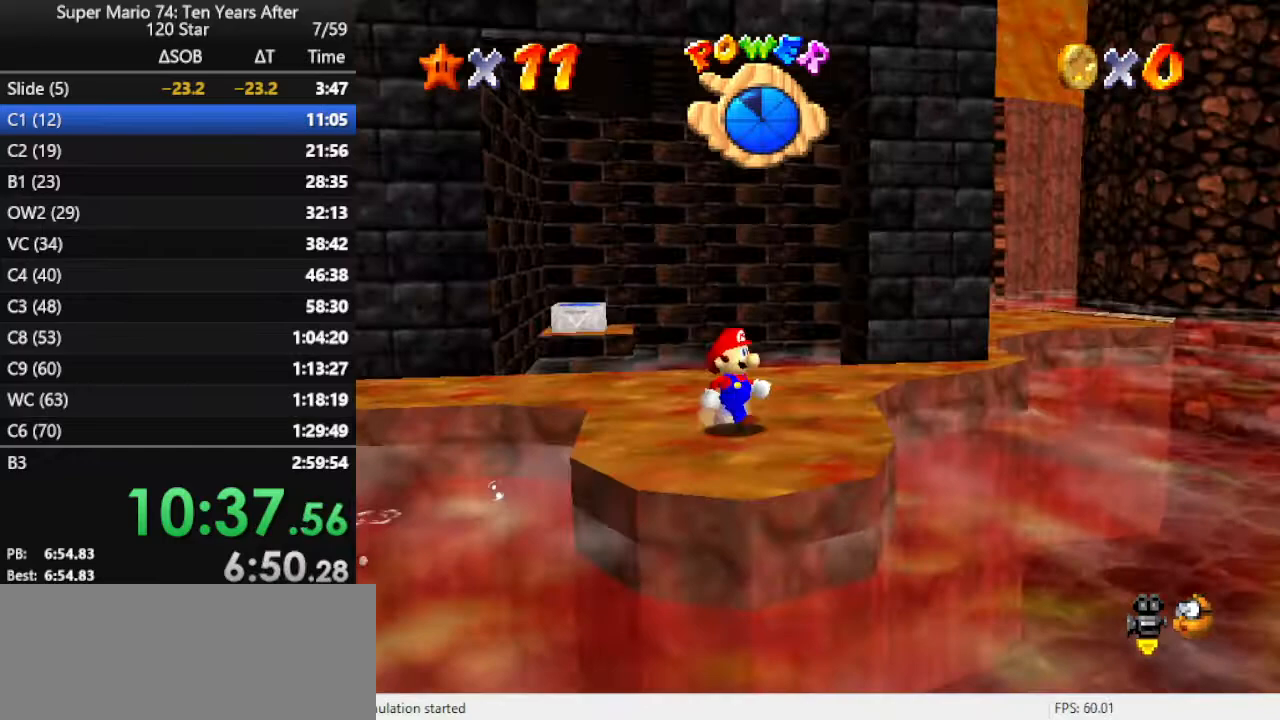
{"buttons": [], "left_stick": "left", "events": [[400, "left_stick", "left"]]}
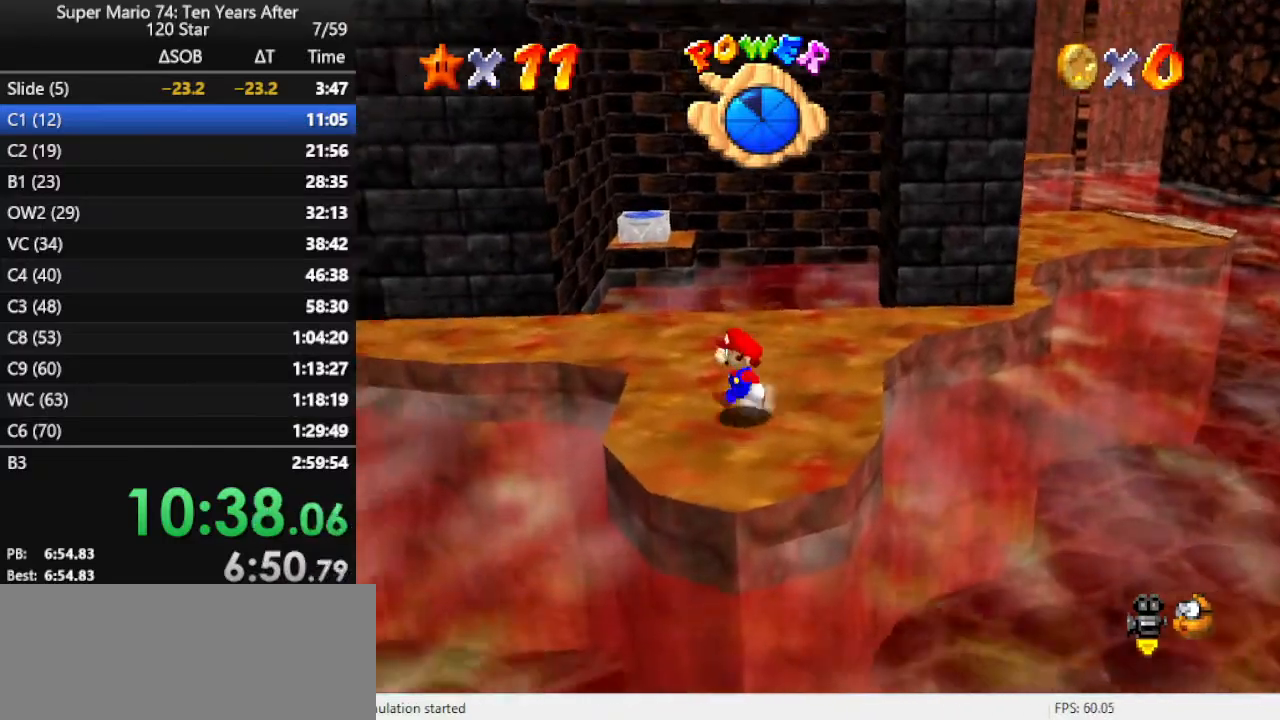
{"buttons": ["A"], "left_stick": "left", "events": [[267, "Z", "down"], [333, "A", "down"], [467, "Z", "up"]]}
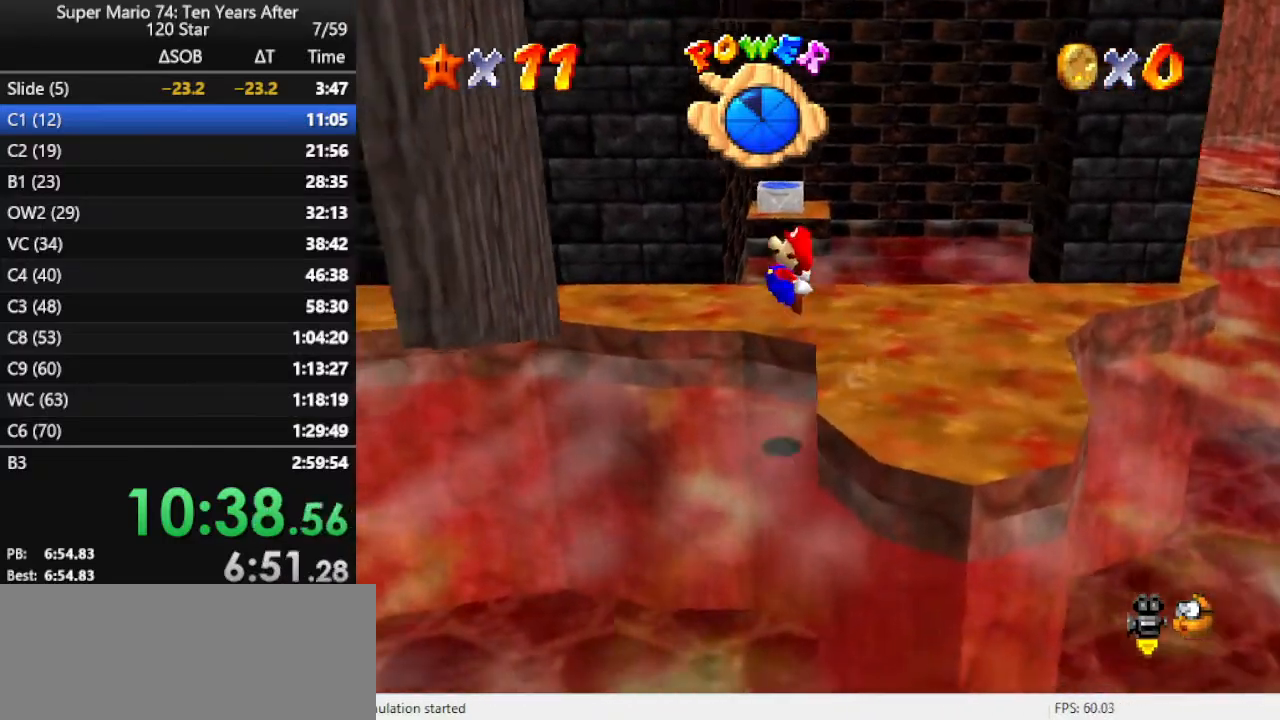
{"buttons": ["A"], "left_stick": "up-right", "events": [[333, "A", "up"], [467, "A", "down"], [467, "left_stick", "up-right"]]}
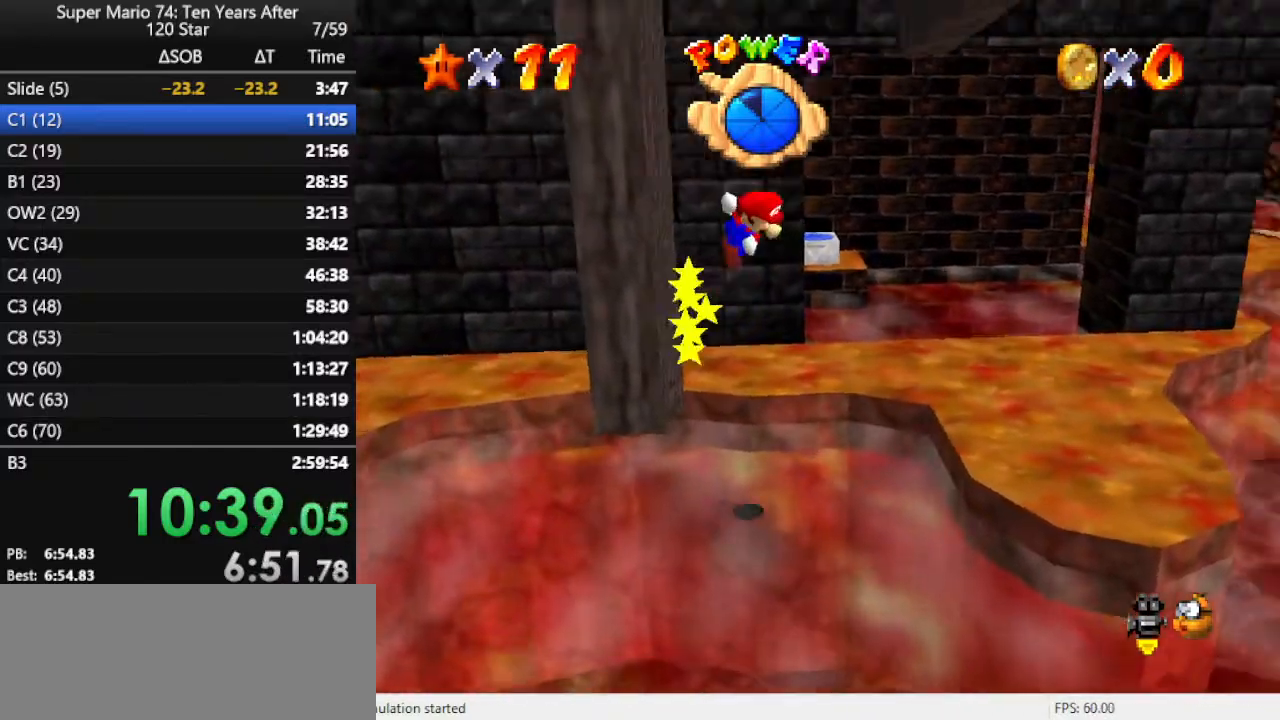
{"buttons": [], "left_stick": "left", "events": [[33, "left_stick", "right"], [267, "A", "up"], [333, "left_stick", "left"], [367, "A", "down"], [500, "A", "up"]]}
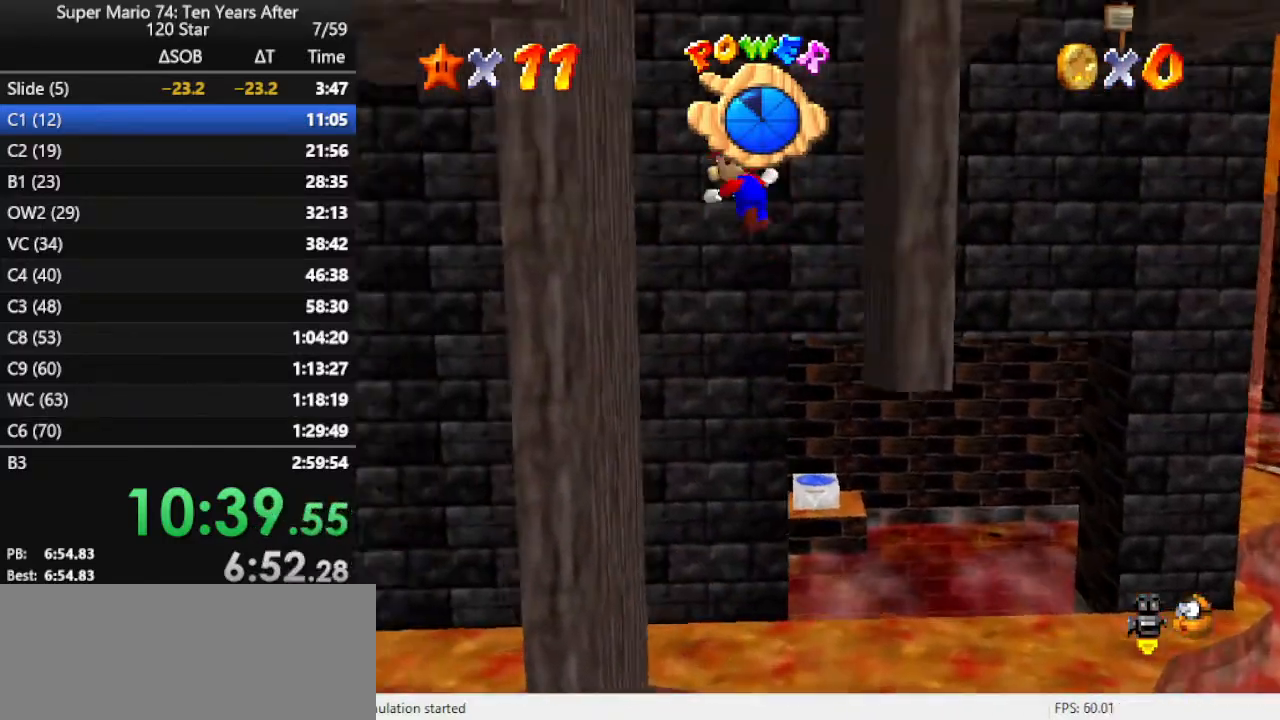
{"buttons": ["A"], "left_stick": "center", "events": [[267, "A", "down"], [300, "left_stick", "right"], [433, "left_stick", "center"]]}
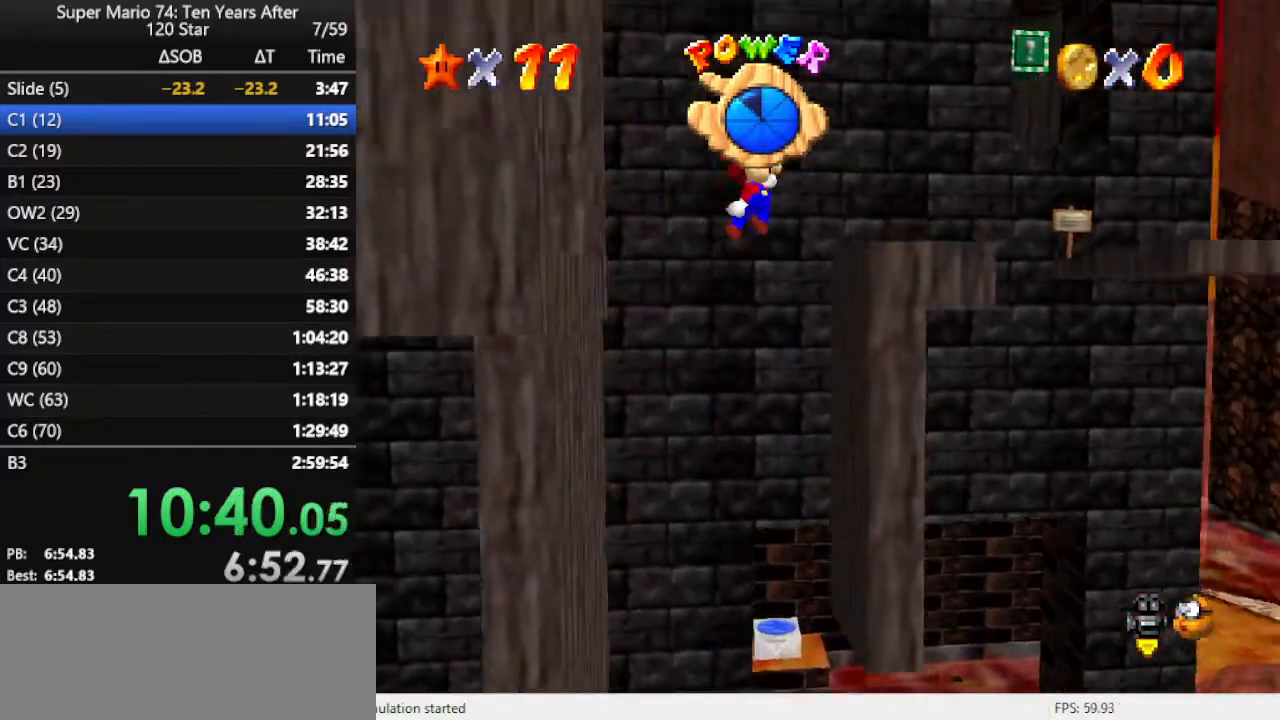
{"buttons": [], "left_stick": "left", "events": [[200, "left_stick", "left"], [233, "A", "up"]]}
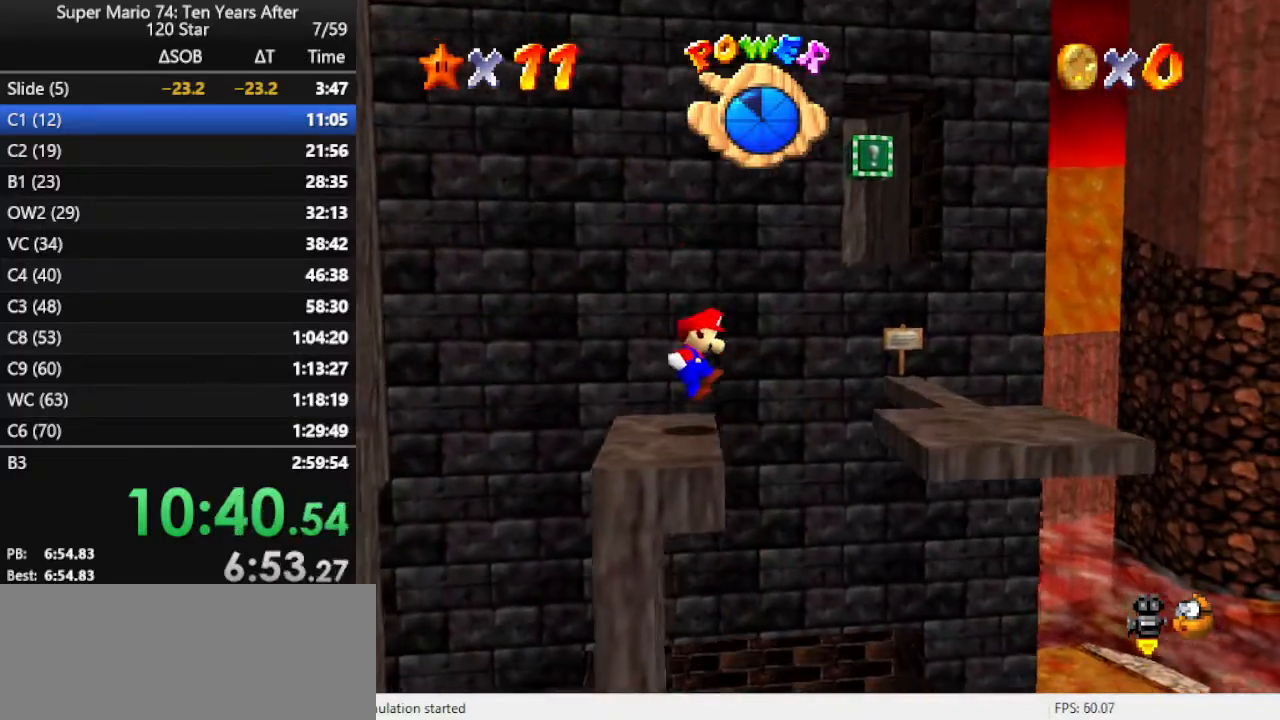
{"buttons": [], "left_stick": "center", "events": [[67, "A", "down"], [167, "A", "up"], [233, "A", "down"], [333, "A", "up"], [467, "left_stick", "center"]]}
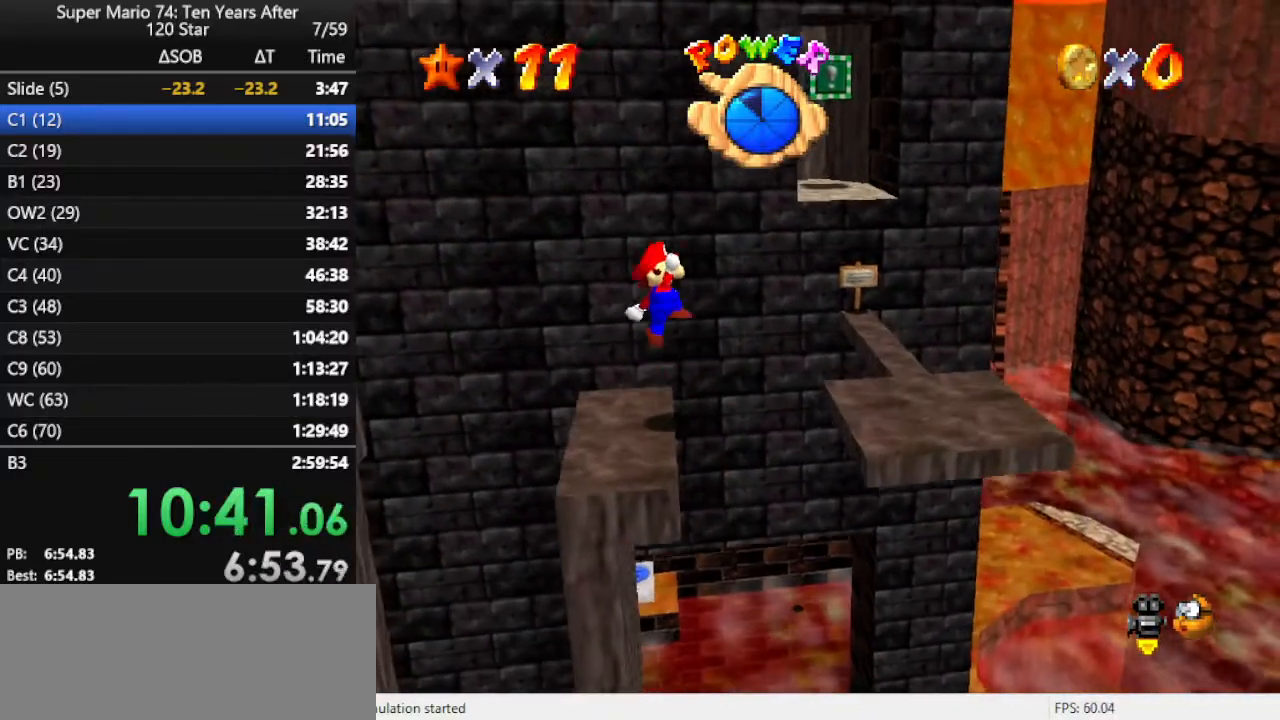
{"buttons": [], "left_stick": "center", "events": []}
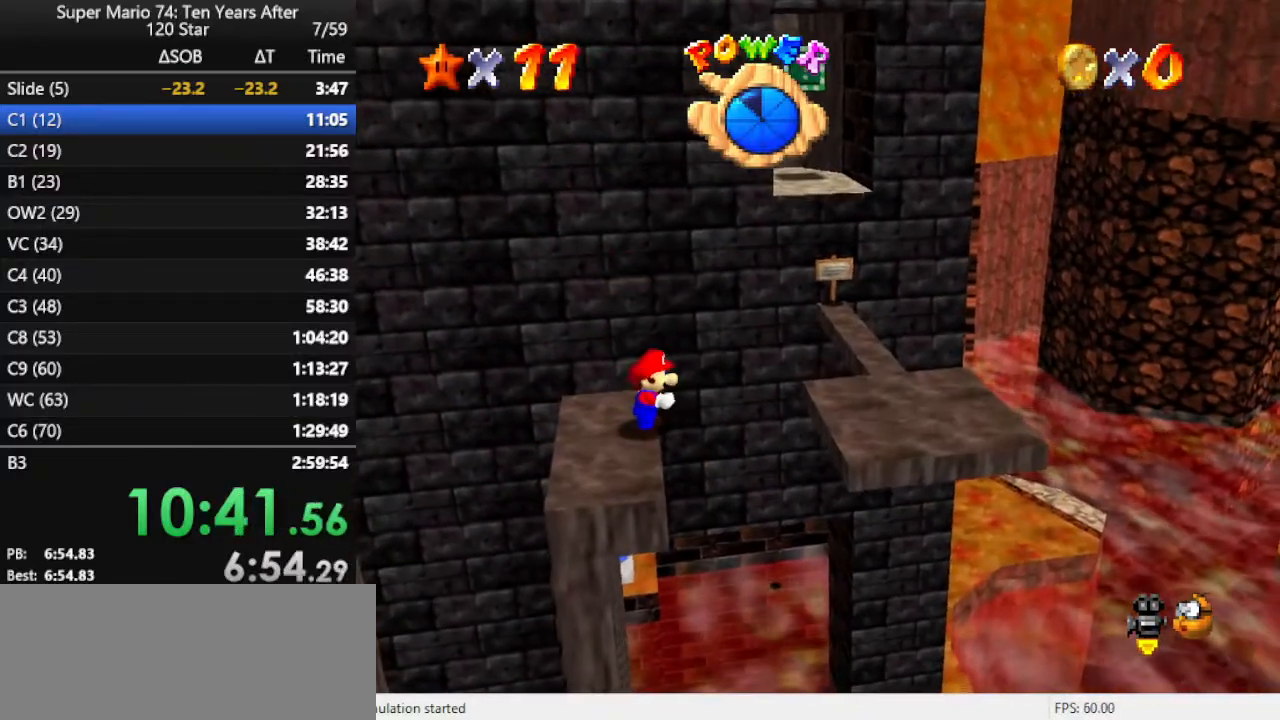
{"buttons": [], "left_stick": "left", "events": [[433, "left_stick", "left"]]}
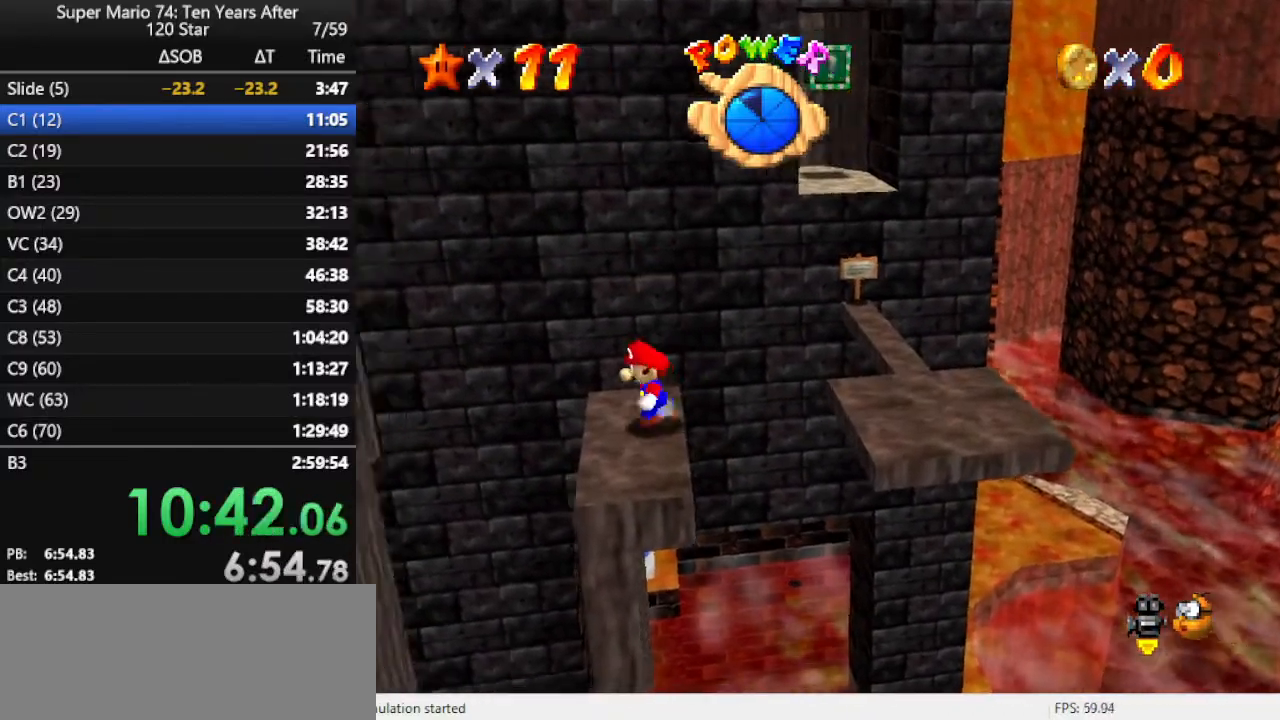
{"buttons": [], "left_stick": "left", "events": [[33, "A", "down"], [300, "A", "up"], [367, "B", "down"], [467, "B", "up"]]}
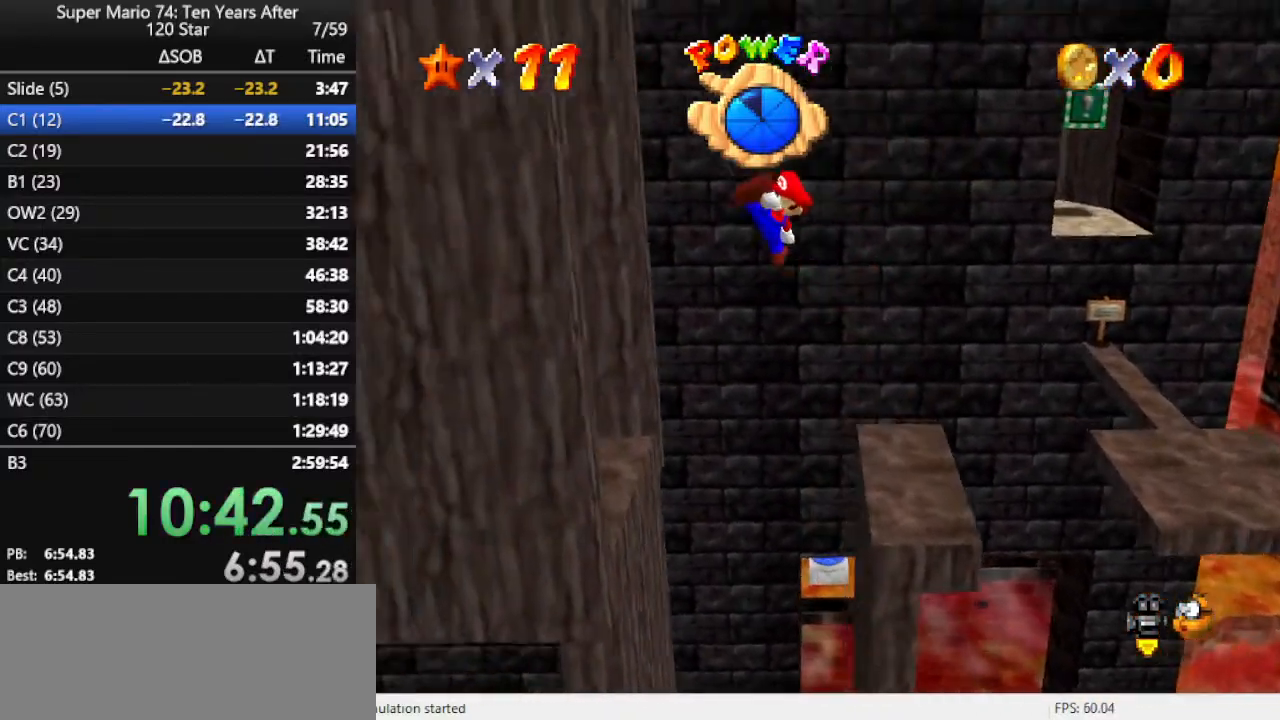
{"buttons": [], "left_stick": "up-right", "events": [[100, "C_RIGHT", "down"], [100, "left_stick", "center"], [200, "C_RIGHT", "up"], [267, "C_RIGHT", "down"], [267, "left_stick", "up-right"], [400, "C_RIGHT", "up"]]}
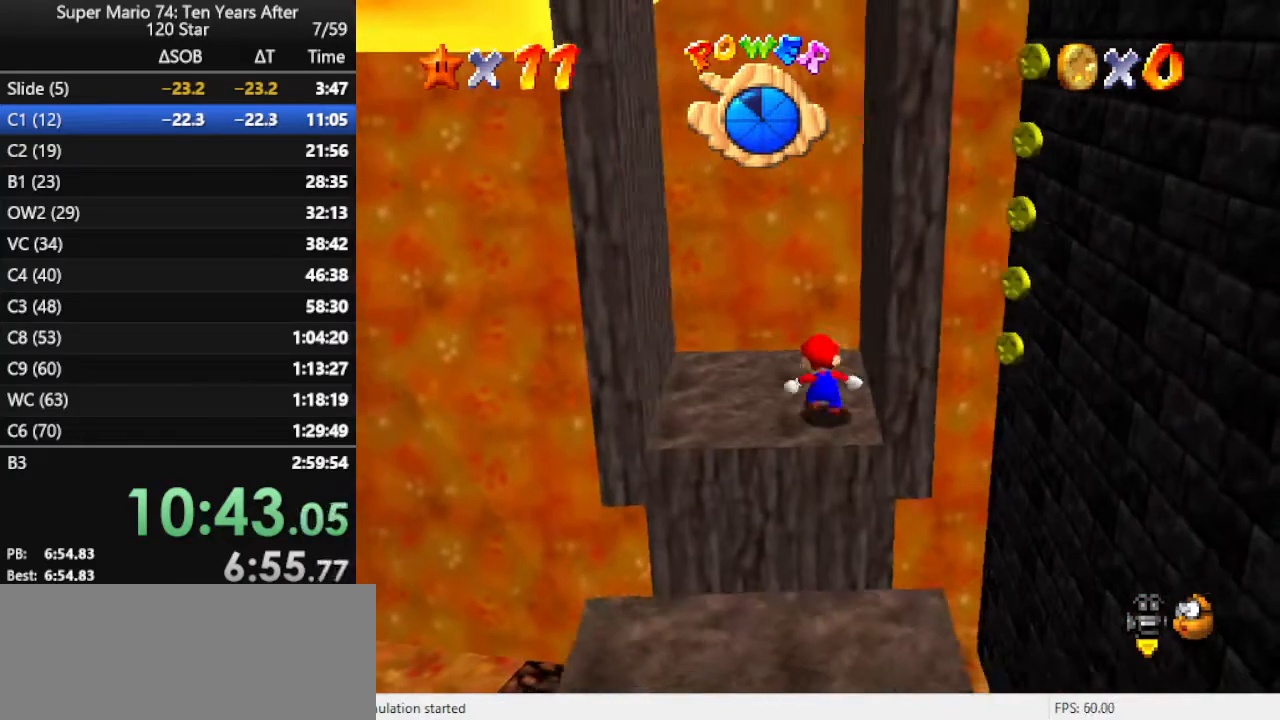
{"buttons": ["A"], "left_stick": "left", "events": [[33, "left_stick", "center"], [133, "left_stick", "left"], [433, "A", "down"]]}
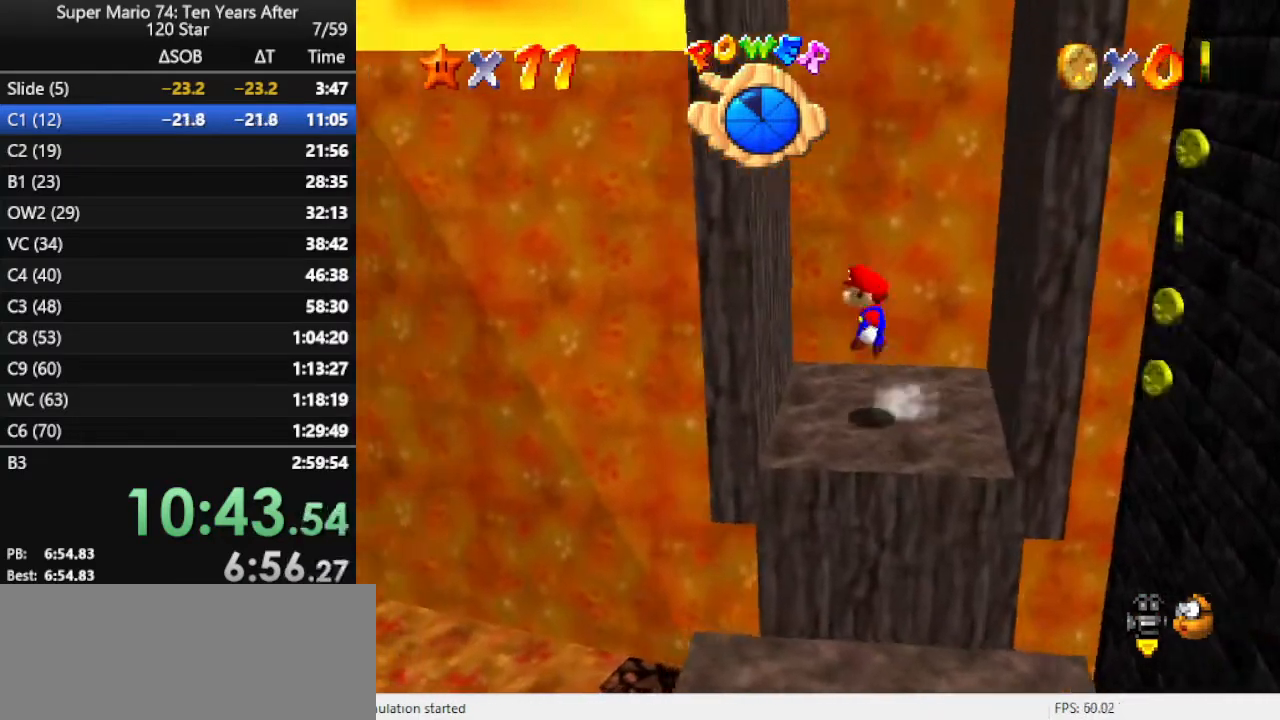
{"buttons": [], "left_stick": "down-right", "events": [[167, "A", "up"], [233, "left_stick", "down-right"], [300, "A", "down"], [467, "A", "up"]]}
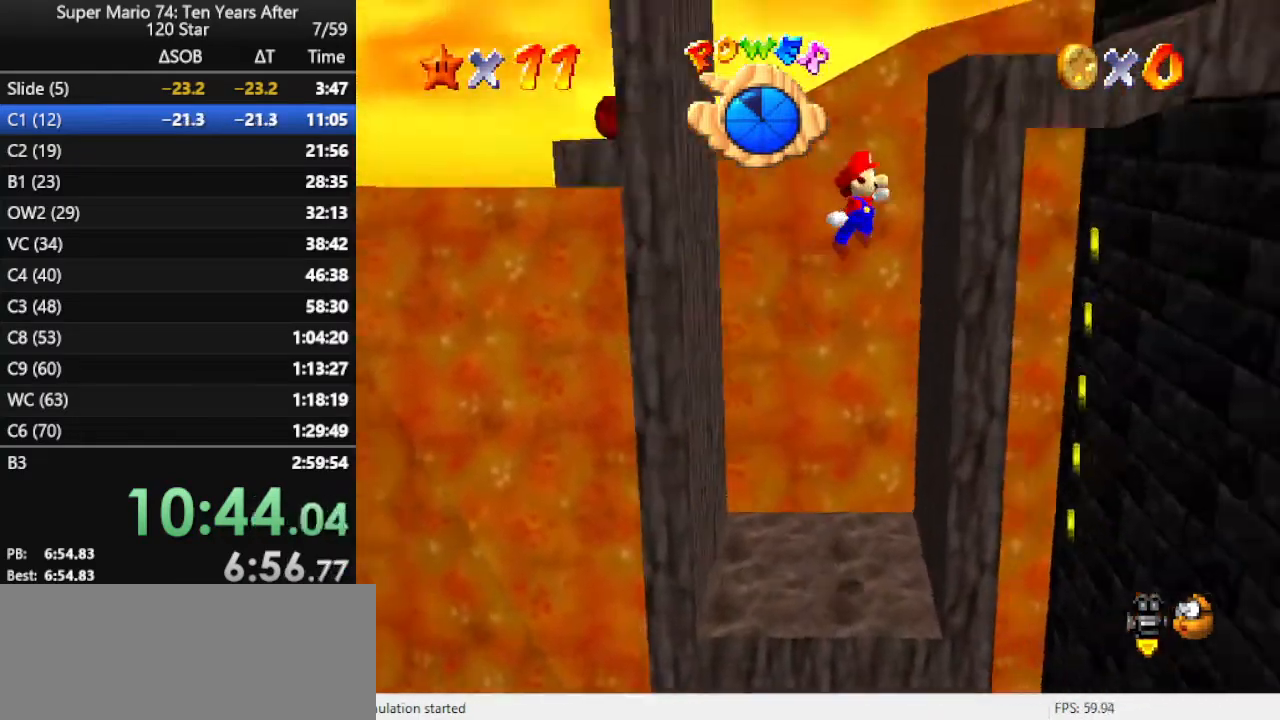
{"buttons": [], "left_stick": "down", "events": [[133, "left_stick", "down-left"], [200, "A", "down"], [200, "left_stick", "left"], [333, "A", "up"], [467, "left_stick", "down"]]}
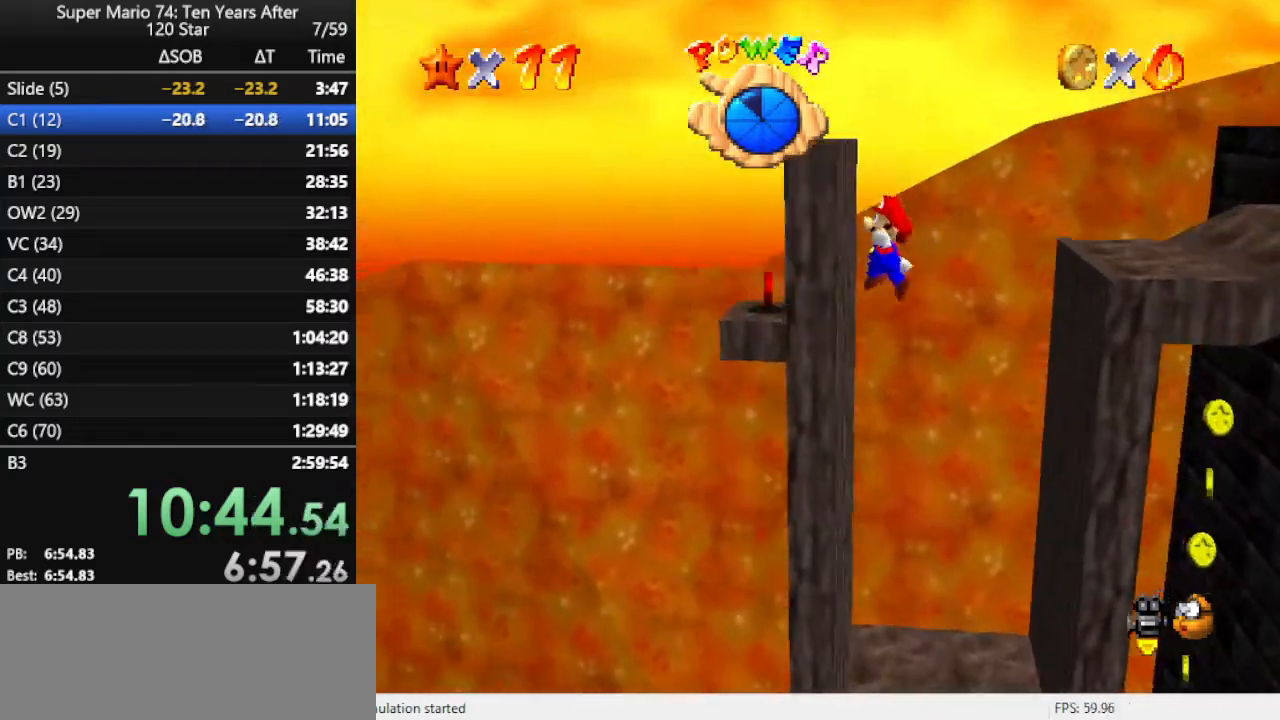
{"buttons": [], "left_stick": "right", "events": [[67, "A", "down"], [67, "left_stick", "right"], [467, "A", "up"]]}
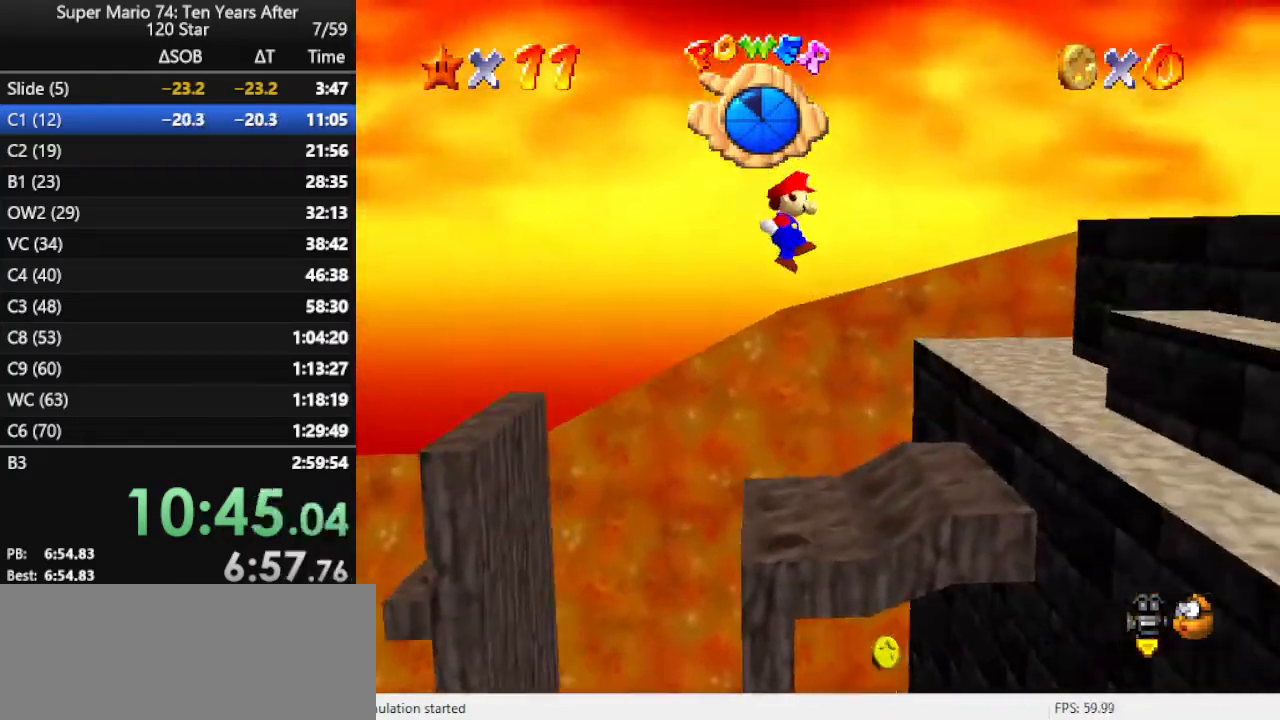
{"buttons": ["A"], "left_stick": "up-right", "events": [[67, "C_LEFT", "down"], [167, "C_LEFT", "up"], [333, "left_stick", "up-right"], [500, "A", "down"]]}
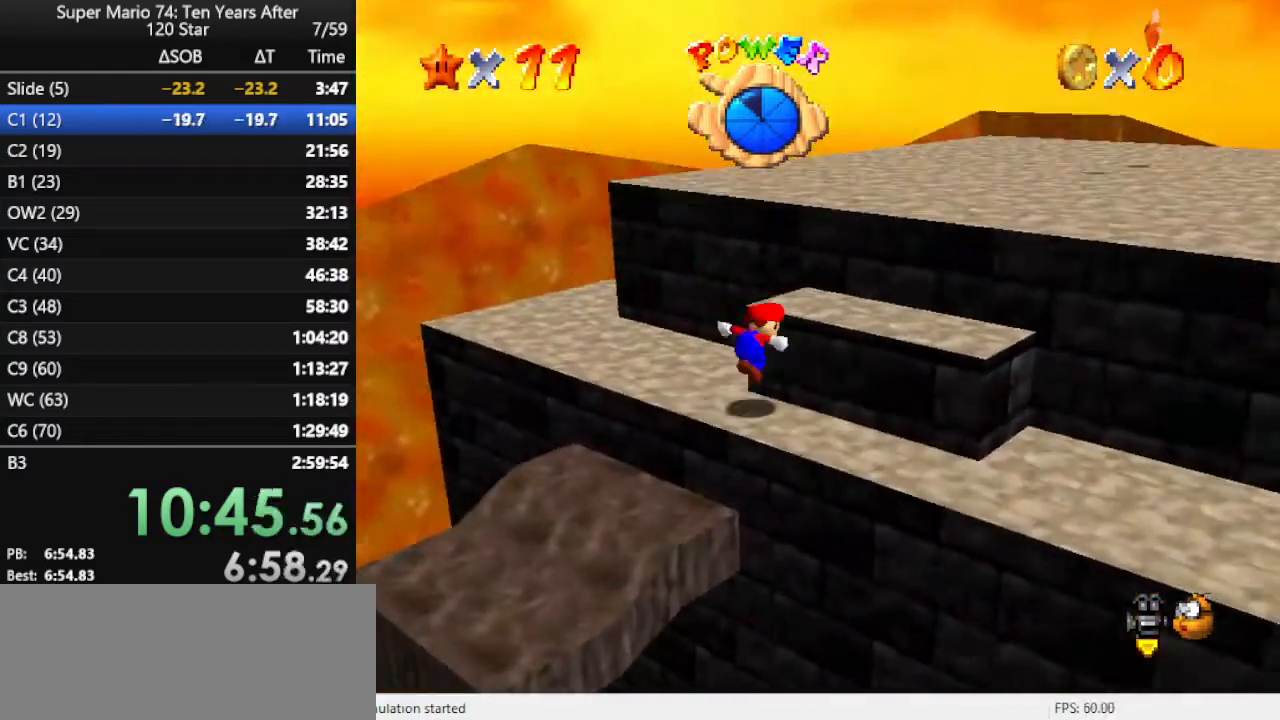
{"buttons": [], "left_stick": "up-right", "events": [[433, "A", "up"]]}
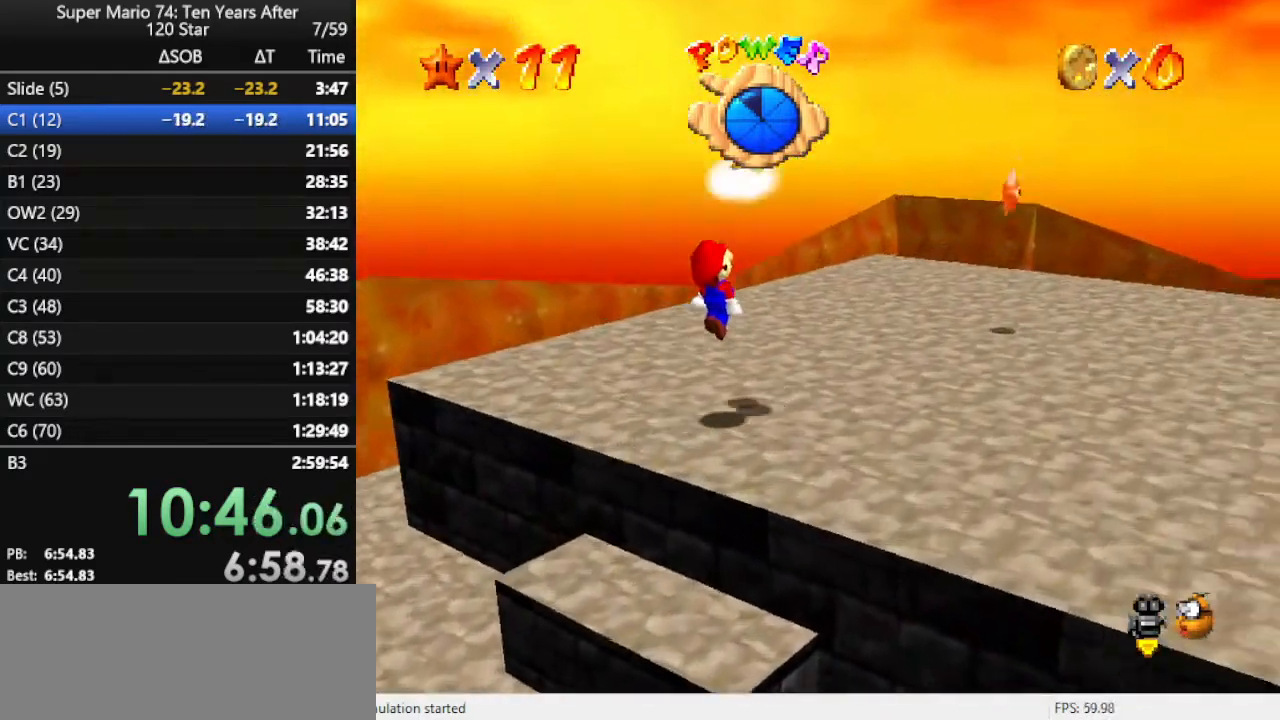
{"buttons": [], "left_stick": "up", "events": [[33, "C_LEFT", "down"], [167, "C_LEFT", "up"], [367, "left_stick", "up"]]}
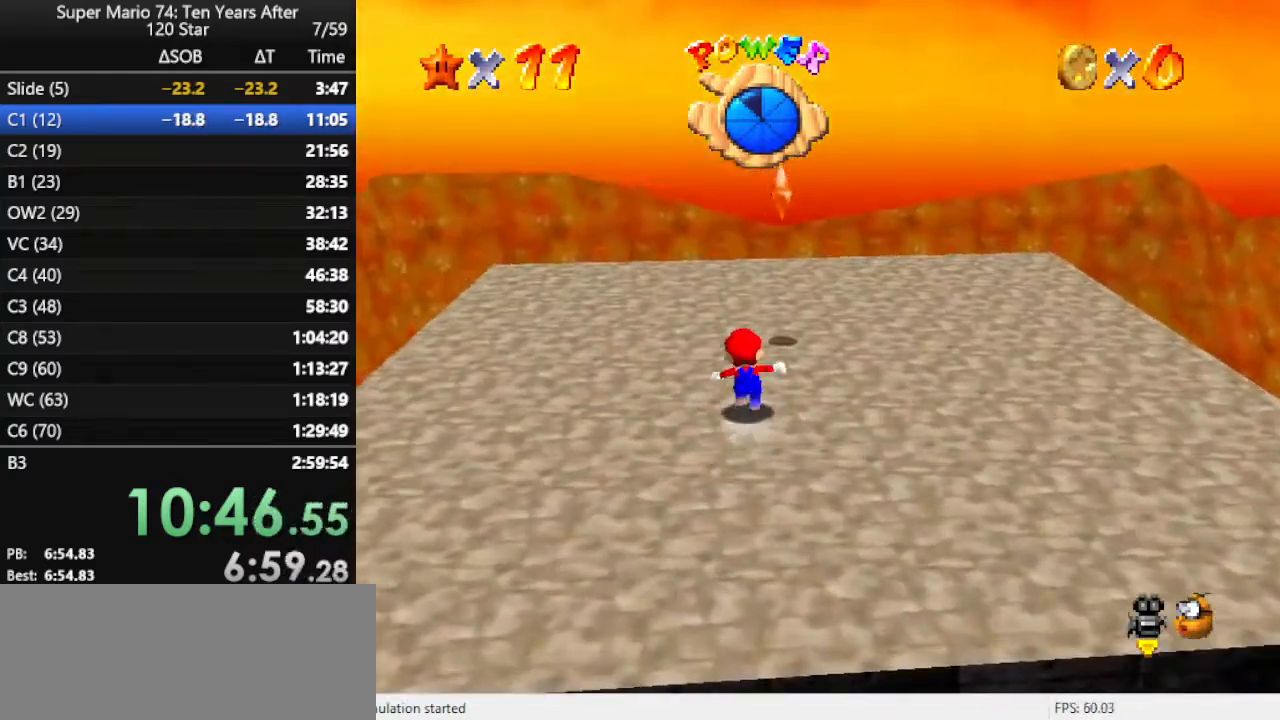
{"buttons": ["Z"], "left_stick": "up-right", "events": [[367, "left_stick", "up-right"], [433, "A", "down"], [500, "A", "up"], [500, "Z", "down"]]}
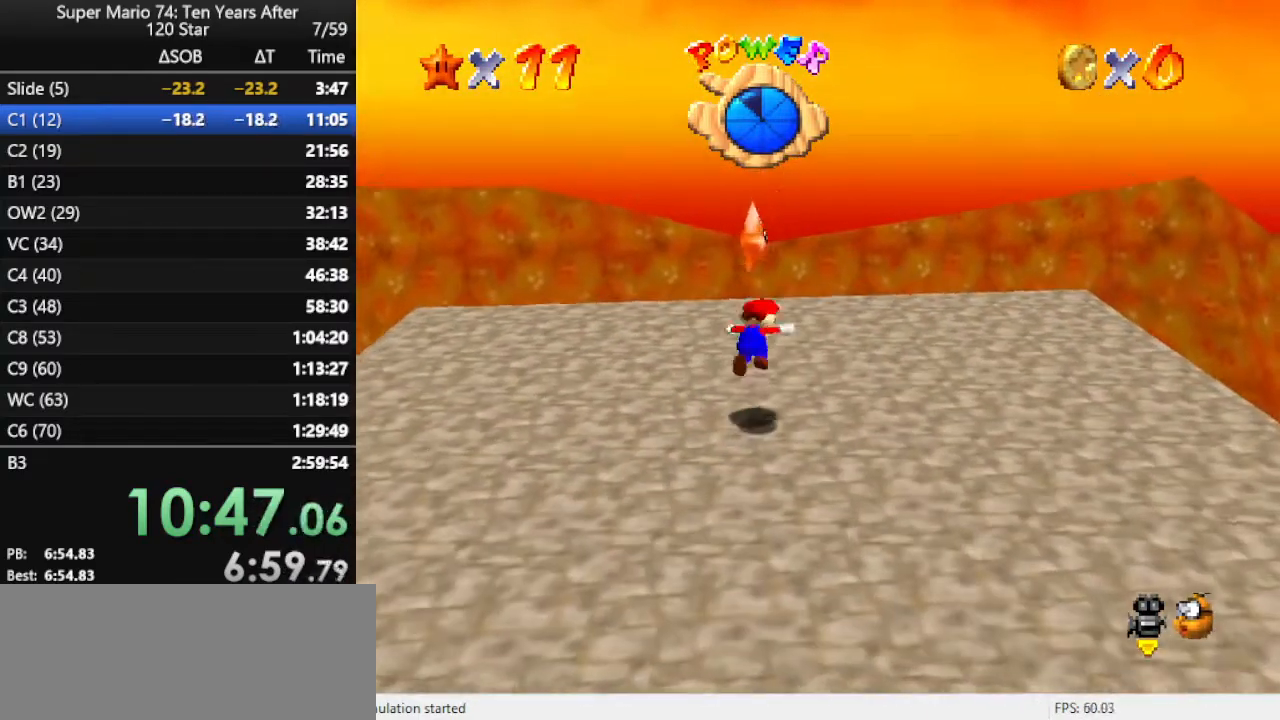
{"buttons": [], "left_stick": "center", "events": [[67, "left_stick", "center"], [100, "Z", "up"]]}